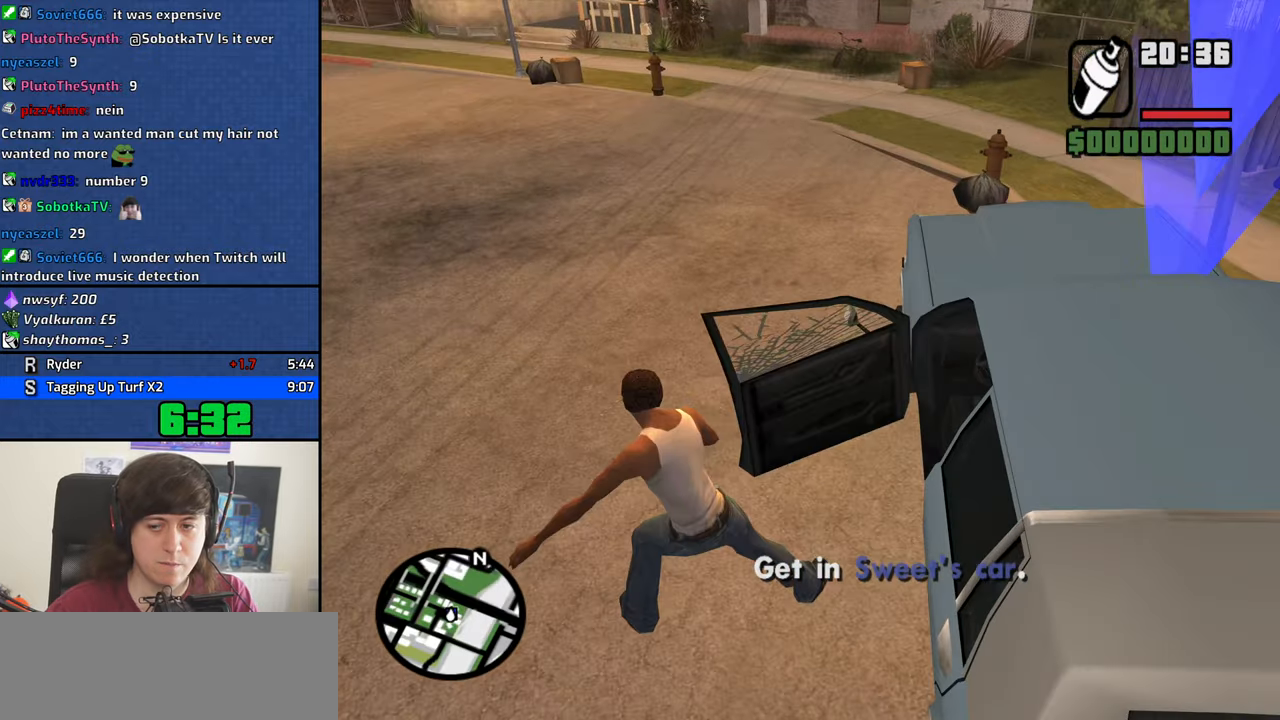
Gameplay with keyboard and mouse; each line is a JSON object with the keys and mouse buttons held at the frame after it. "events" lists presses ("down") and releases ("up") of "1", "2", "3", "4", "5", "6", "8", "a", "alt", "b", "c", "ctrl", "d", "down", "e", "escape", "f", "f1", "f2", "f3", "g", "h", "left", "n", "num2", "q", "r", "right", "s", "shift", "space", "t", "tab", "up", "v", "w", "x", "y", "z", "mouse_left", "mouse_middle", "mouse_right", "mouse_wheel_up" and "mouse_wheel_down" between this image and that frame as [ms after this image, input, new state], when the widget could be followed in between. "mouse_left", "mouse_middle", "mouse_right", "mouse_wheel_up", "mouse_wheel_down" = the "left", "middle", "right", "wheel_up", "wheel_down" buttons of the "mouse" list. No other keys are recorded. Mouse movement is not recorded.
{"keys": [], "mouse": [], "events": []}
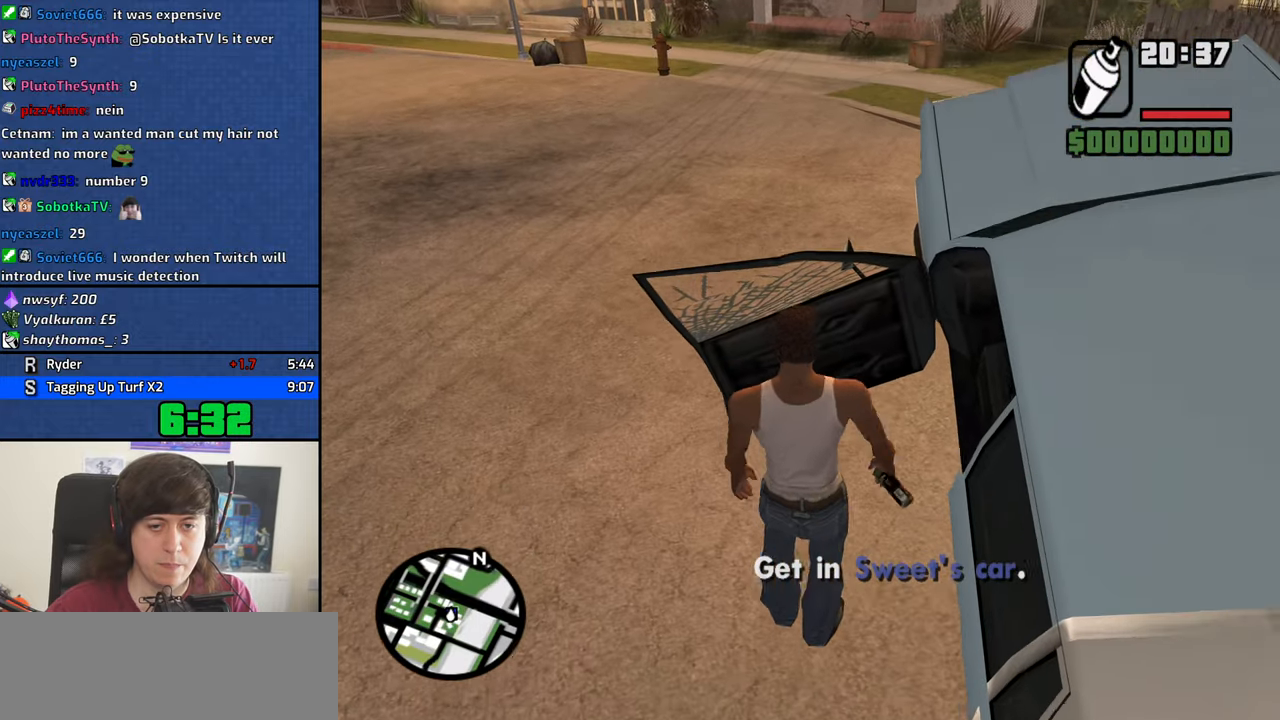
{"keys": ["6", "s", "shift"], "mouse": [], "events": [[34, "6", "down"], [84, "s", "down"], [84, "shift", "down"]]}
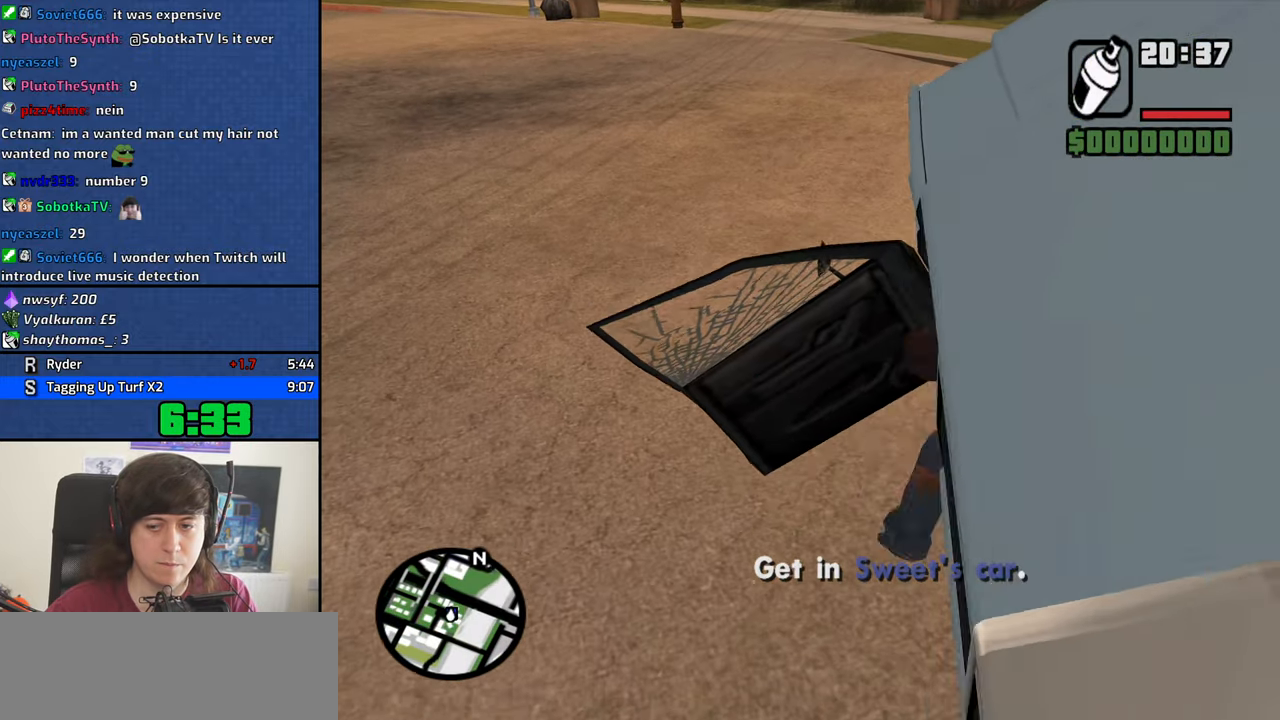
{"keys": ["6", "s", "shift"], "mouse": [], "events": []}
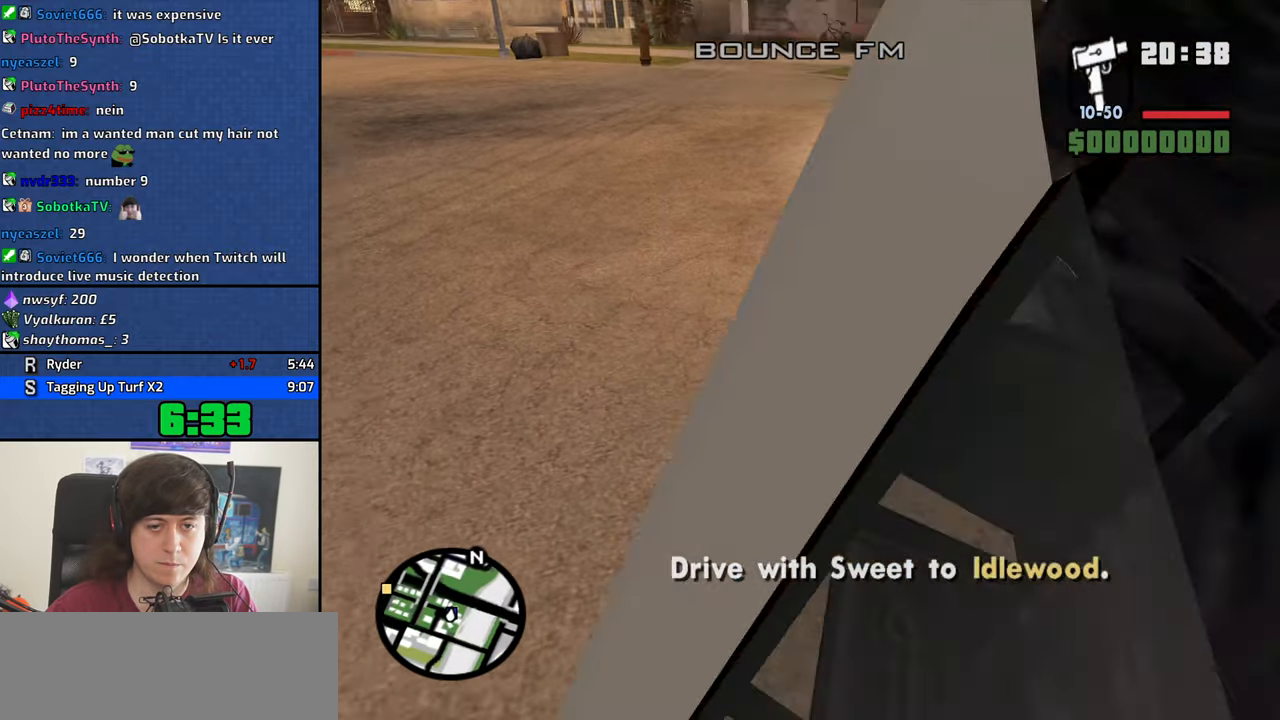
{"keys": ["a"], "mouse": [], "events": [[350, "6", "up"], [350, "shift", "up"], [400, "a", "down"], [400, "s", "up"]]}
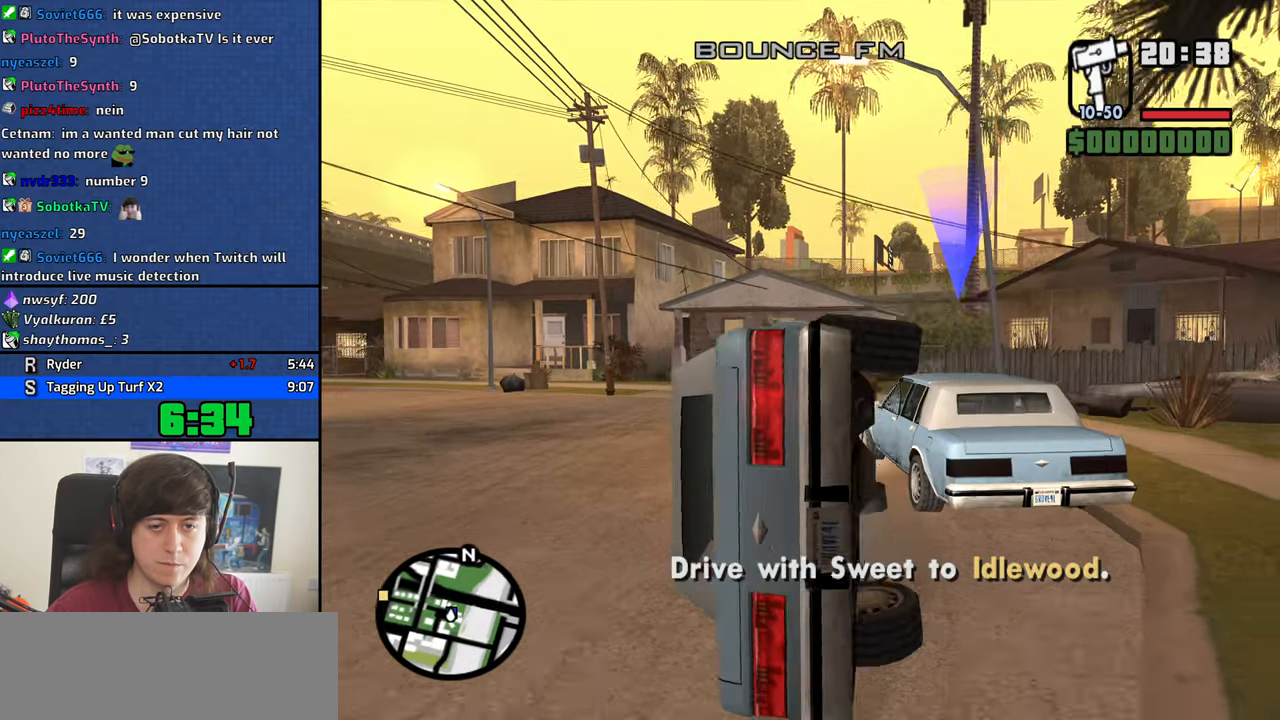
{"keys": ["a"], "mouse": [], "events": []}
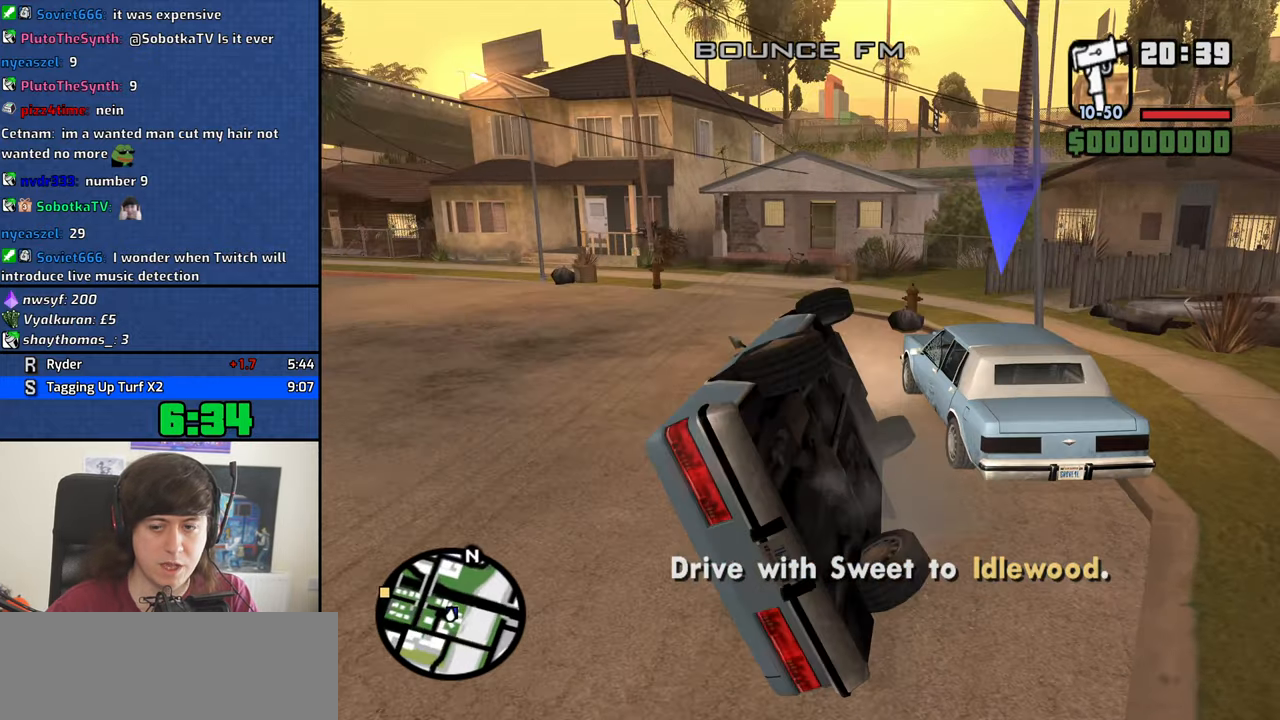
{"keys": ["a"], "mouse": [], "events": []}
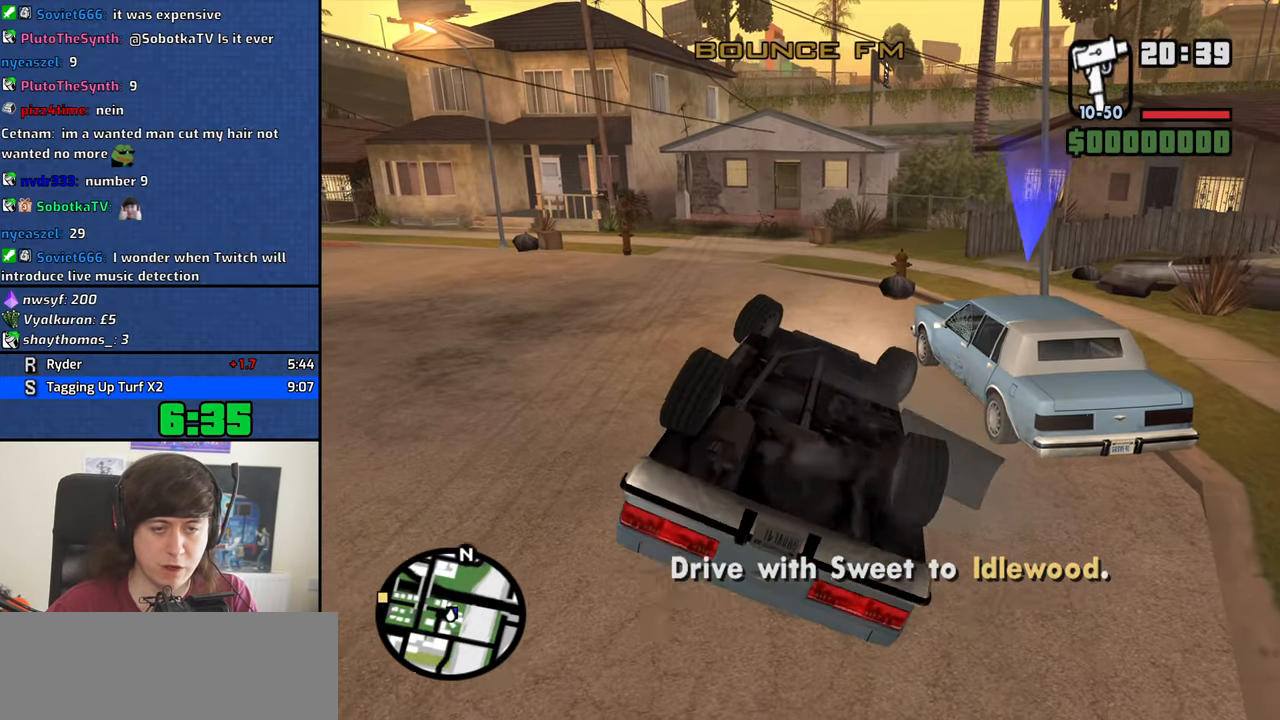
{"keys": ["a"], "mouse": [], "events": [[434, "mouse_wheel_down", "down"], [484, "mouse_wheel_down", "up"]]}
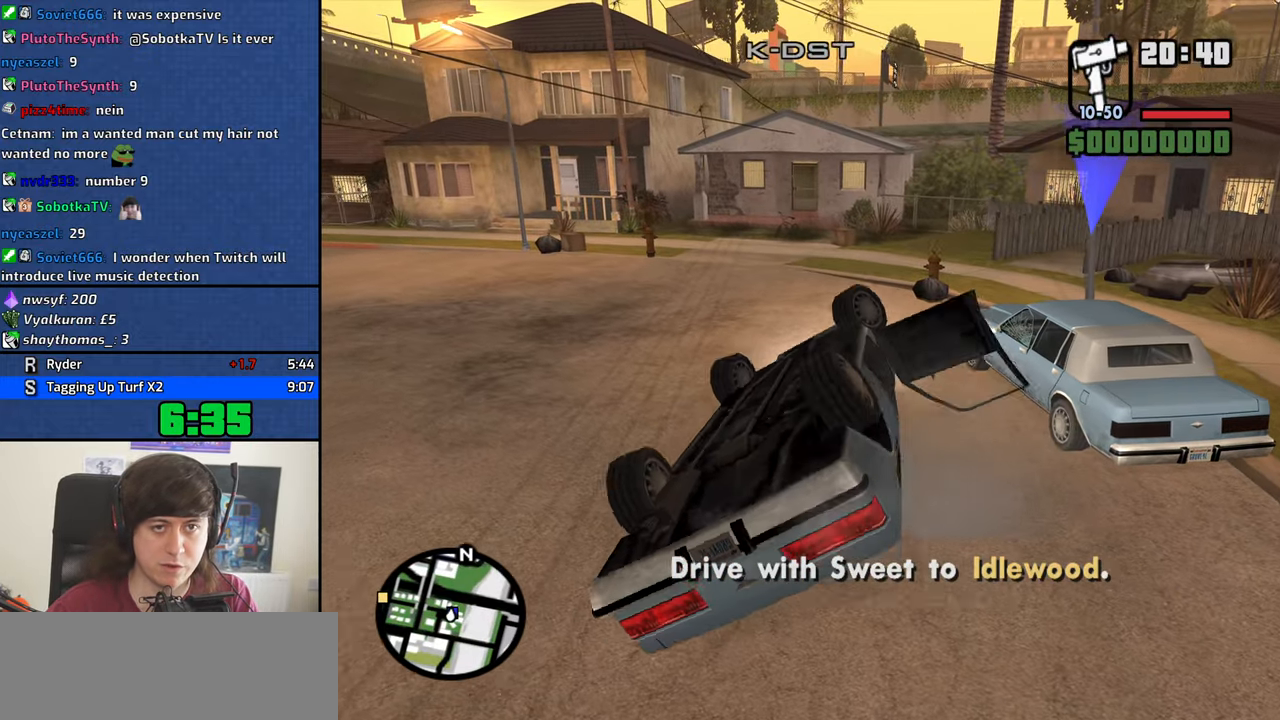
{"keys": ["a", "w"], "mouse": [], "events": [[267, "w", "down"]]}
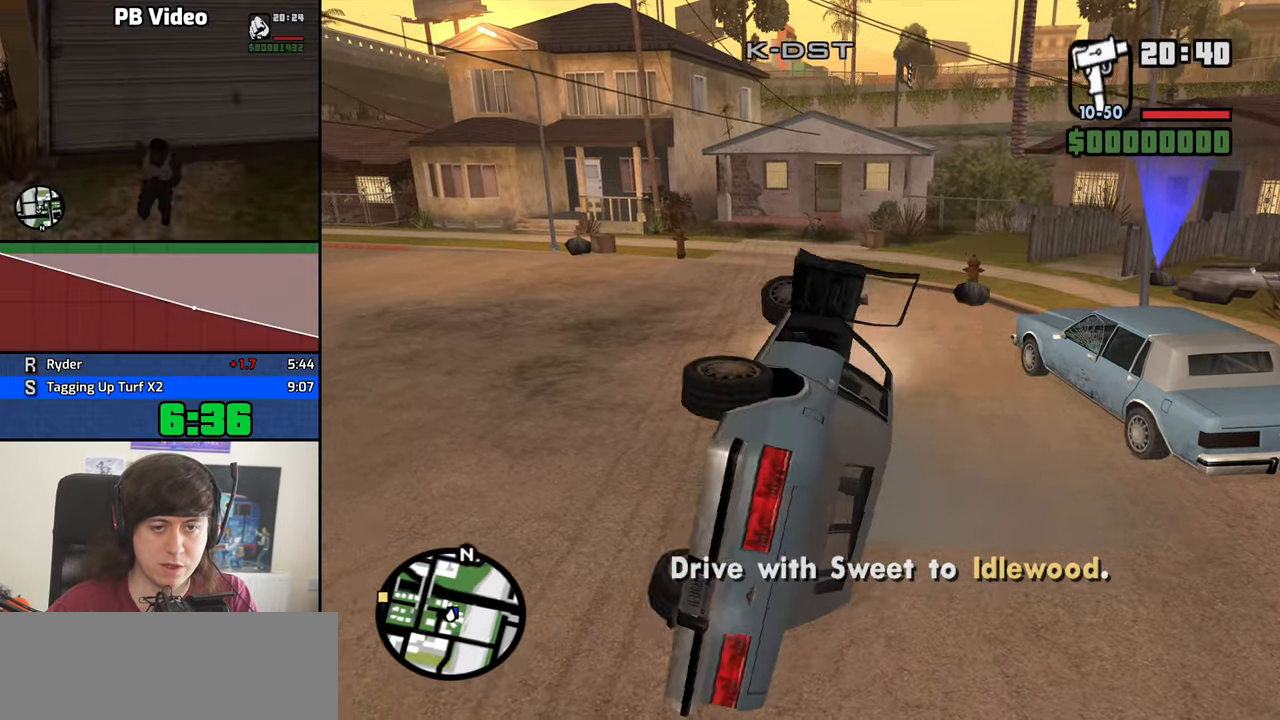
{"keys": ["a", "w"], "mouse": [], "events": []}
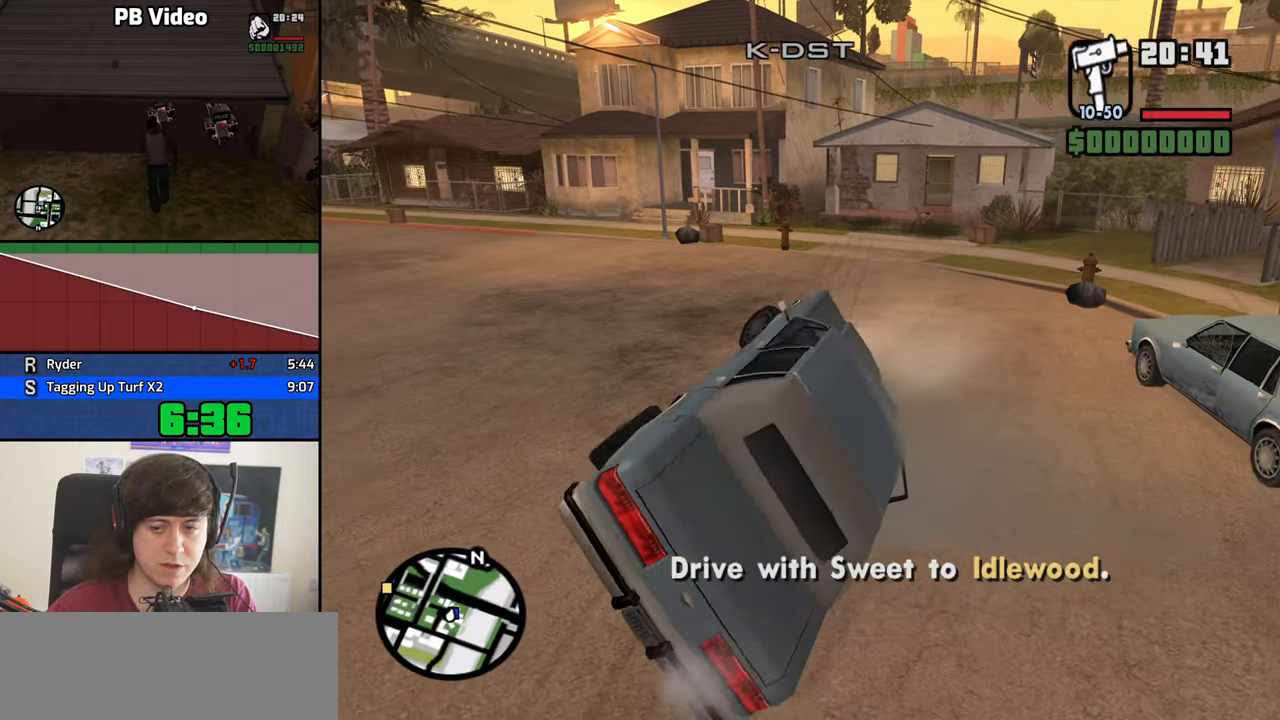
{"keys": ["a", "w"], "mouse": [], "events": []}
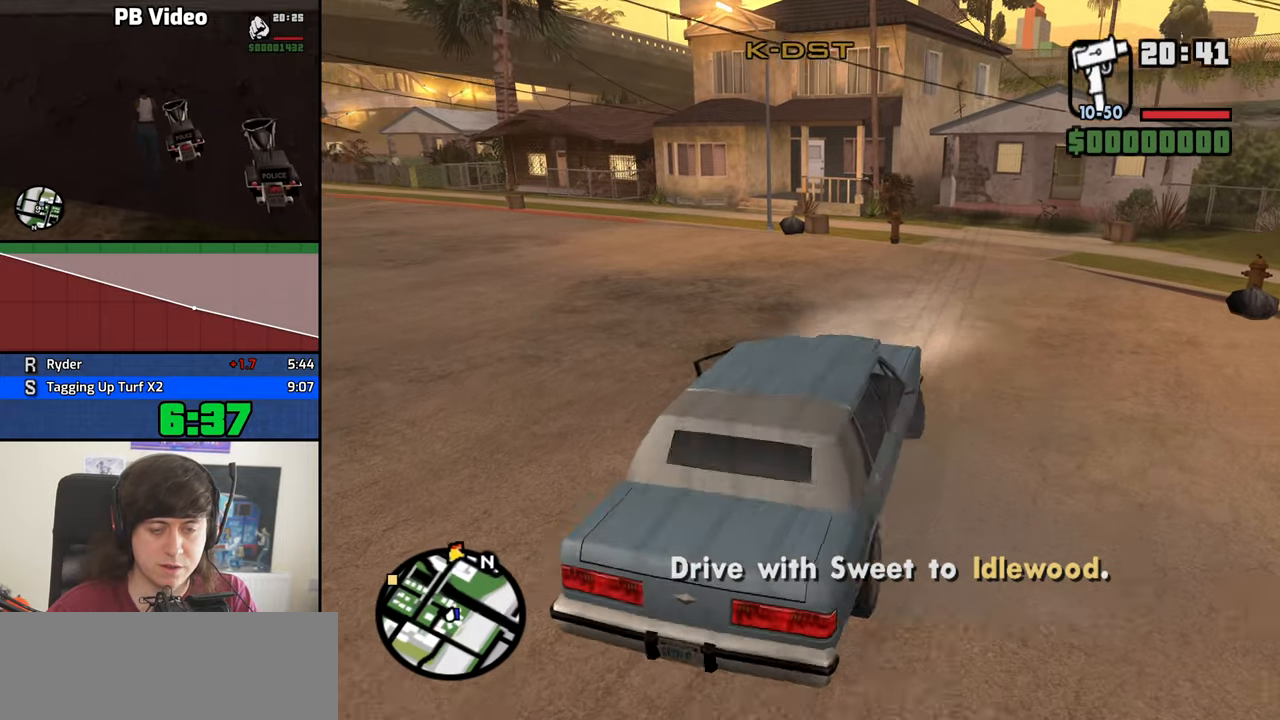
{"keys": ["a", "w"], "mouse": [], "events": []}
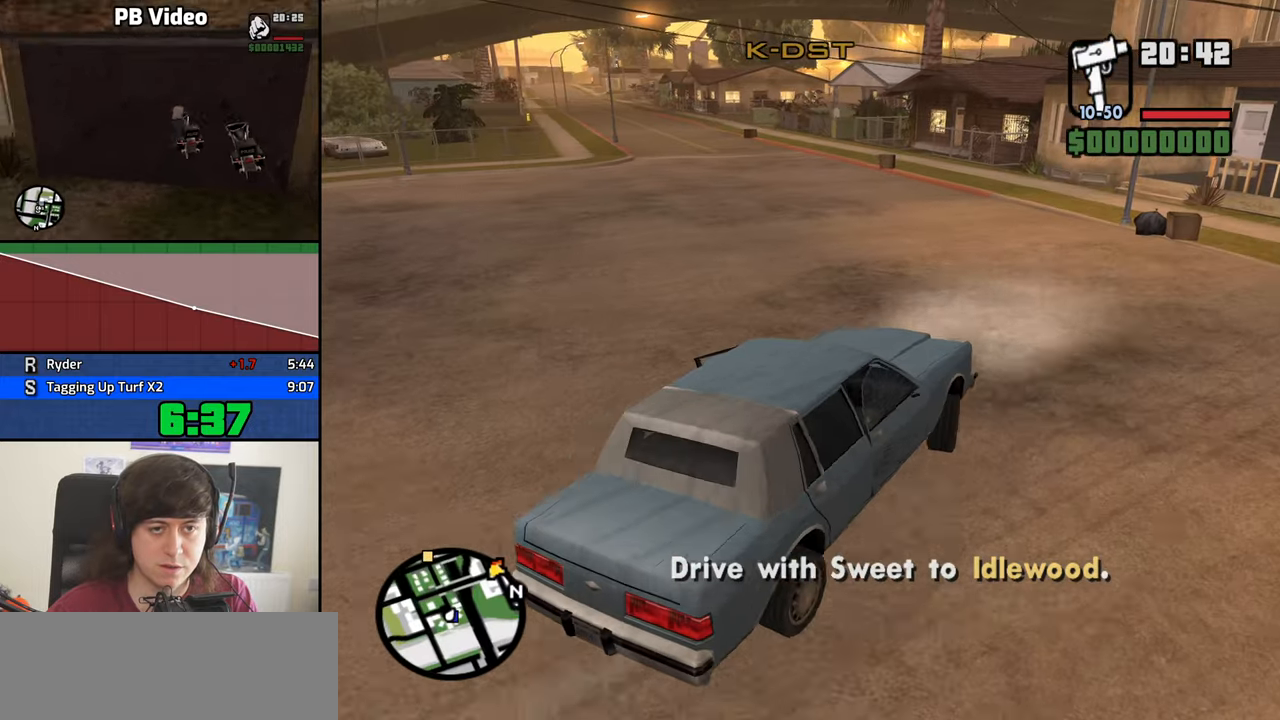
{"keys": ["a", "w"], "mouse": [], "events": []}
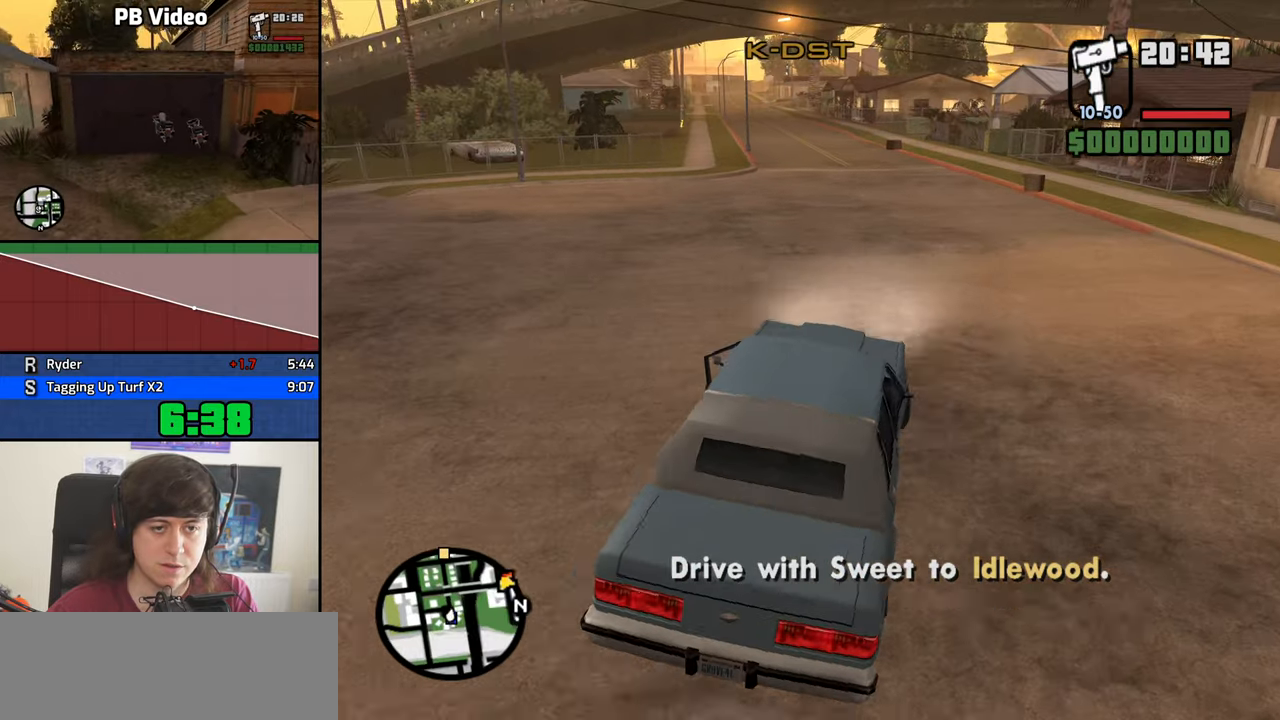
{"keys": ["w"], "mouse": [], "events": [[16, "a", "up"]]}
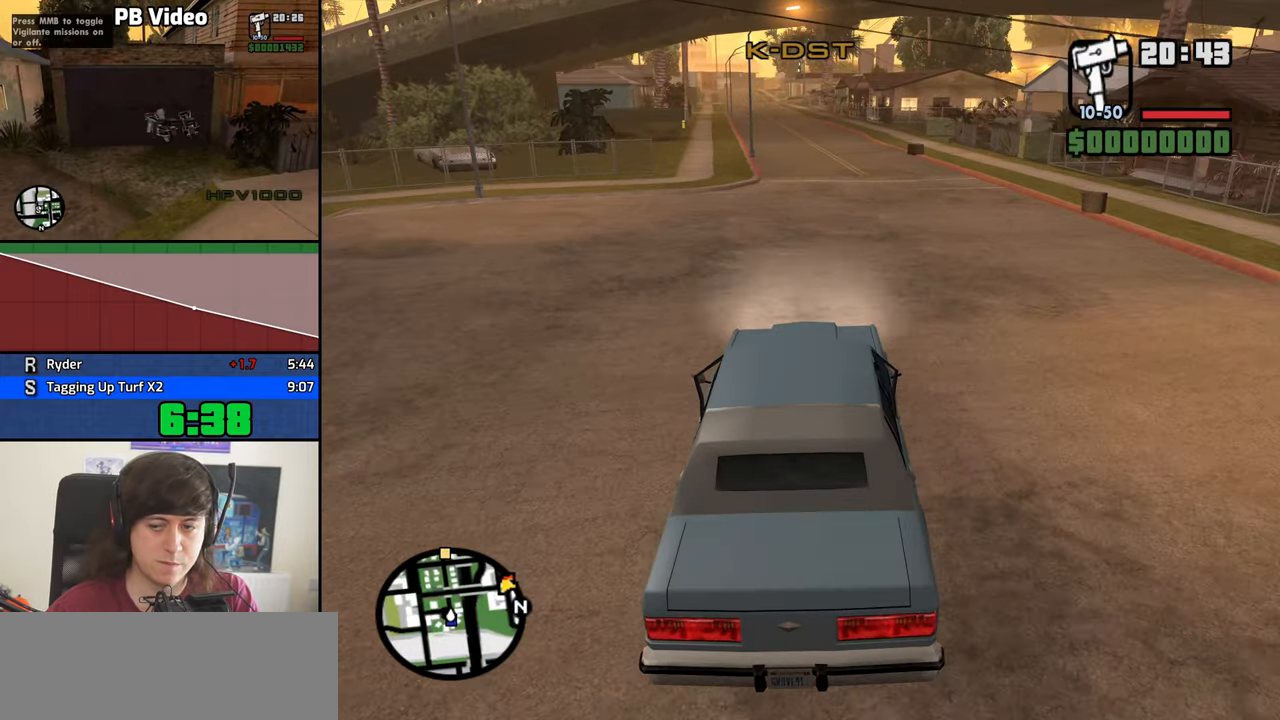
{"keys": ["w"], "mouse": [], "events": [[33, "v", "down"], [83, "v", "up"], [166, "v", "down"], [266, "v", "up"], [366, "v", "down"], [416, "v", "up"]]}
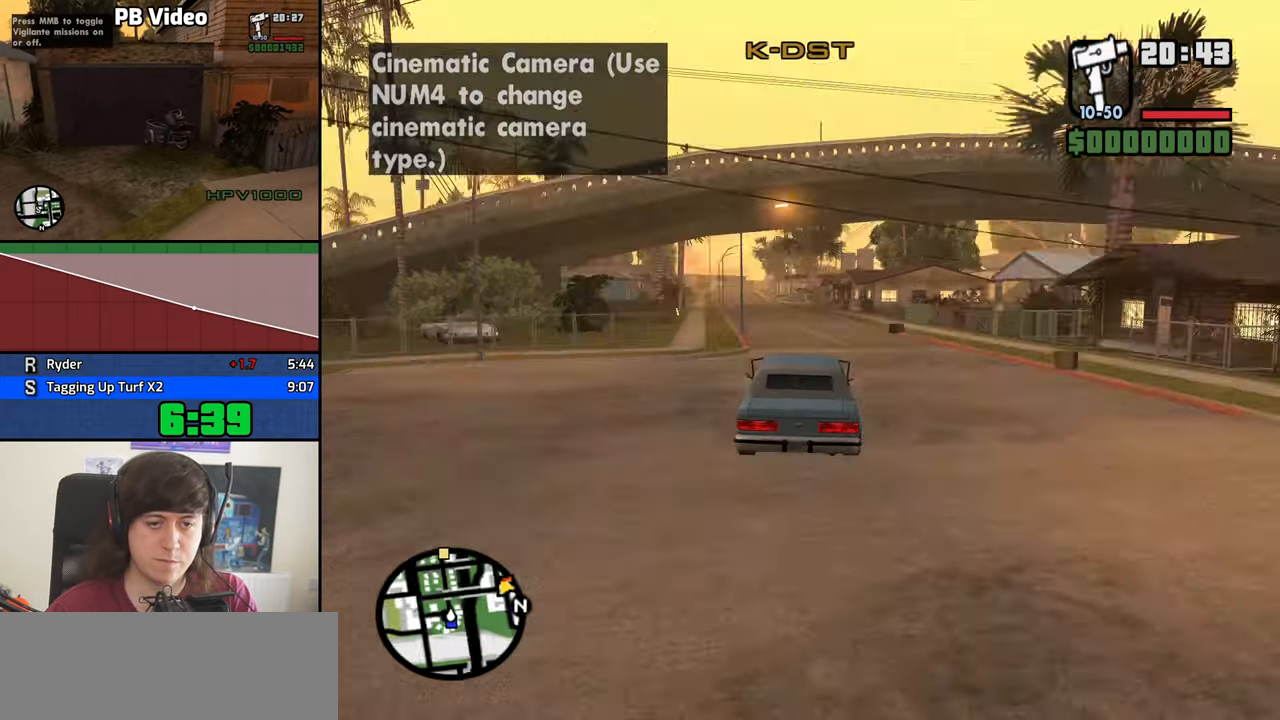
{"keys": ["w"], "mouse": [], "events": [[283, "a", "down"], [383, "a", "up"]]}
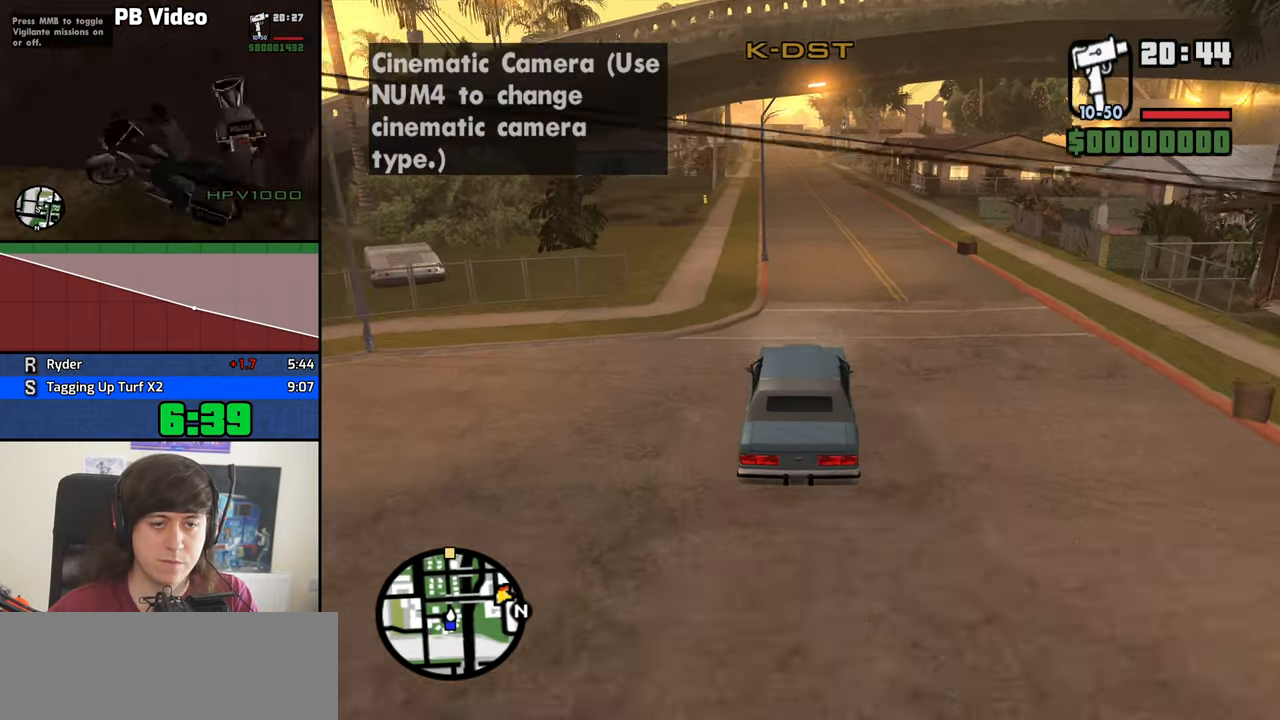
{"keys": ["w"], "mouse": [], "events": []}
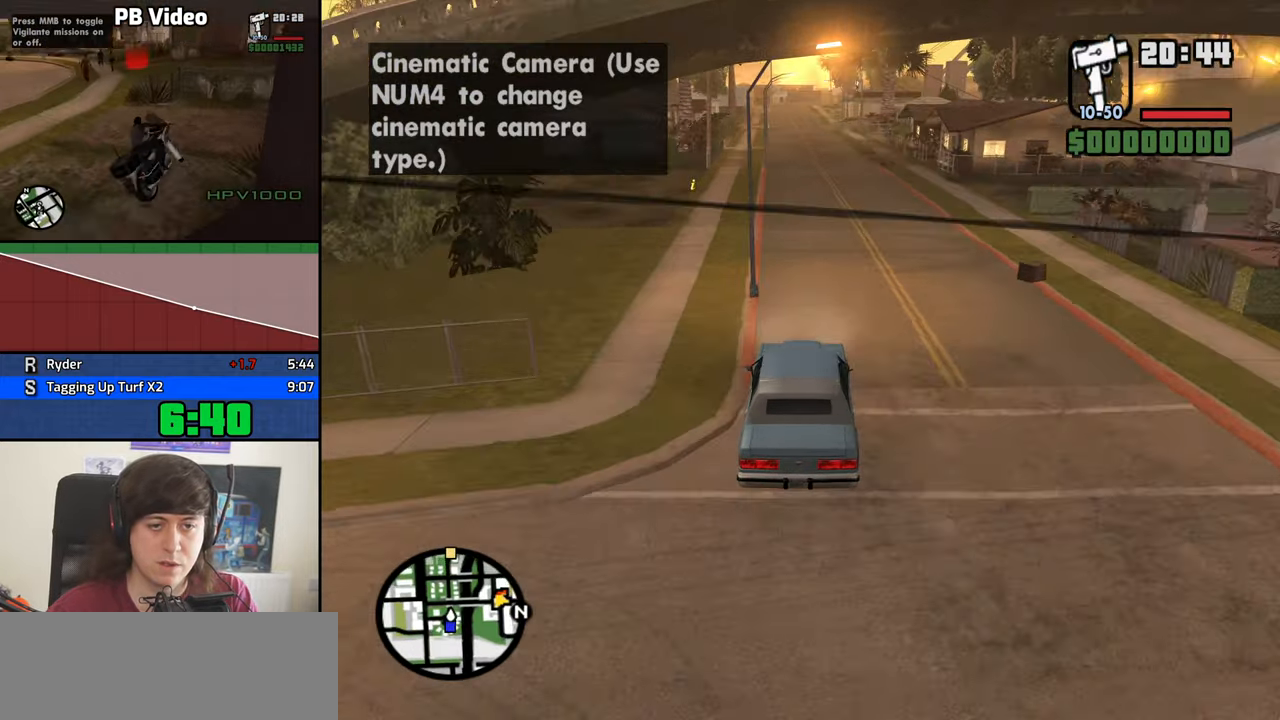
{"keys": ["w"], "mouse": [], "events": []}
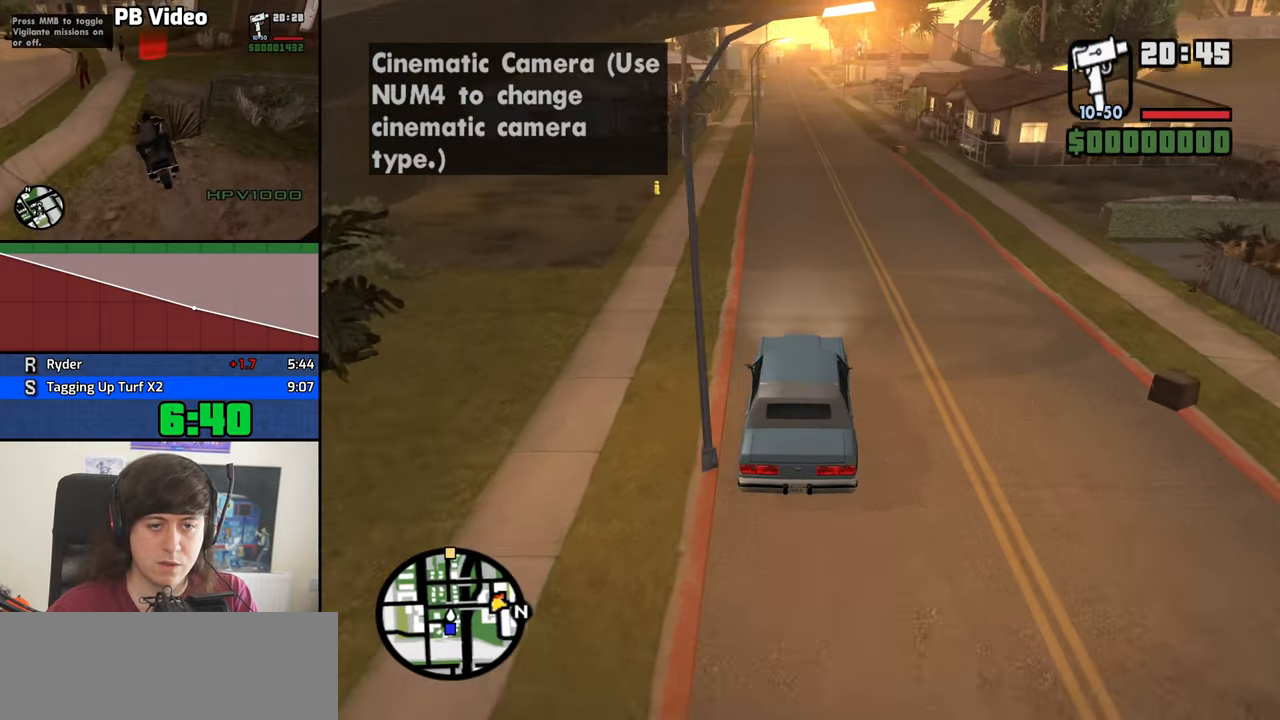
{"keys": ["w"], "mouse": [], "events": [[150, "a", "down"], [183, "a", "up"]]}
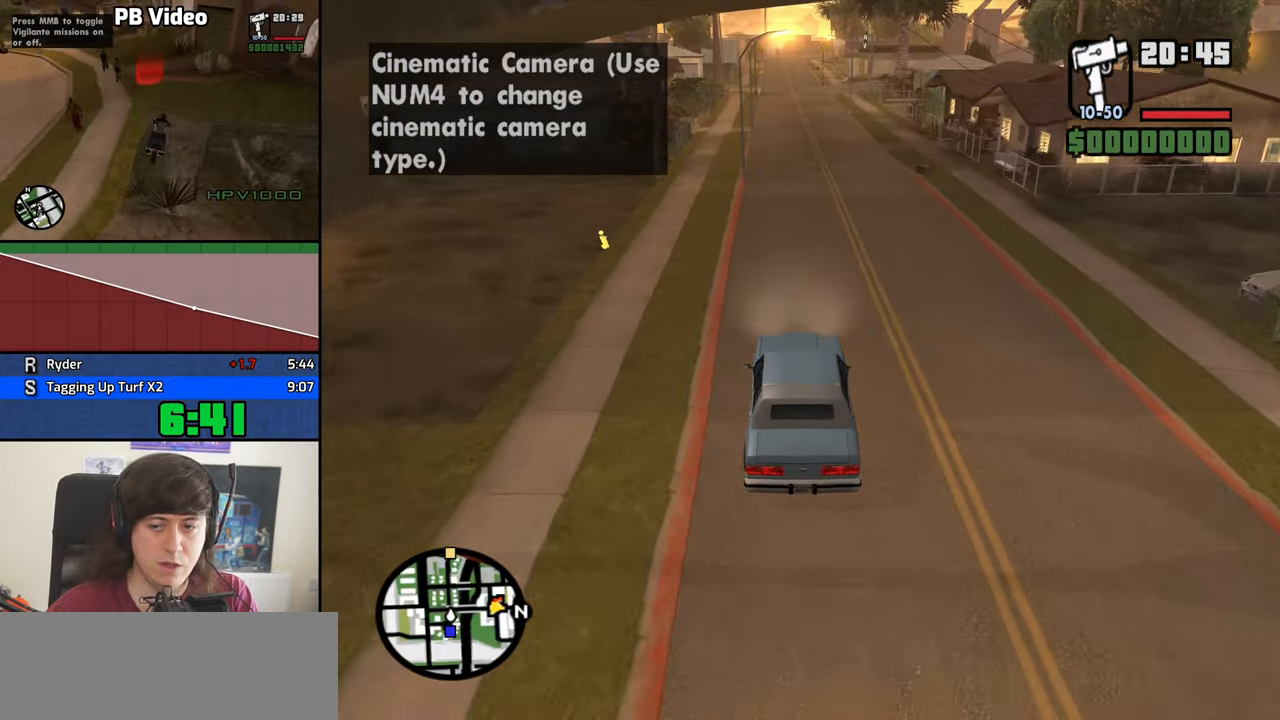
{"keys": ["w"], "mouse": [], "events": []}
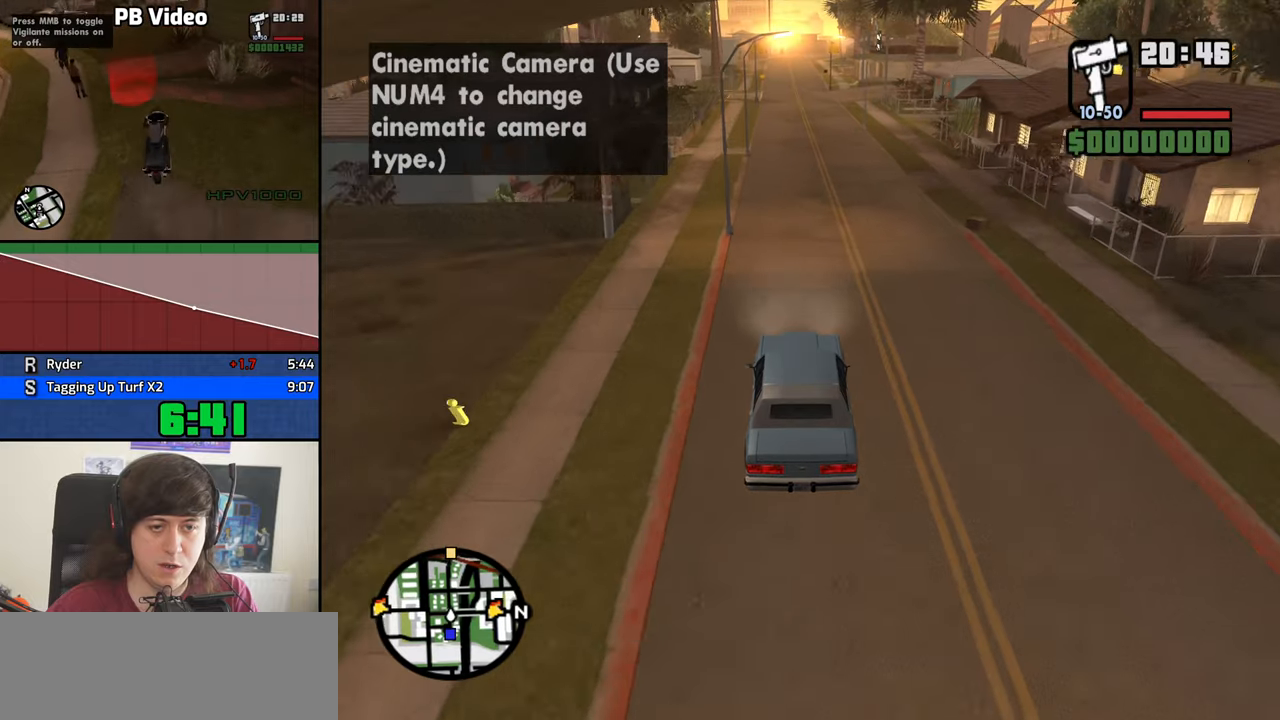
{"keys": ["w"], "mouse": [], "events": []}
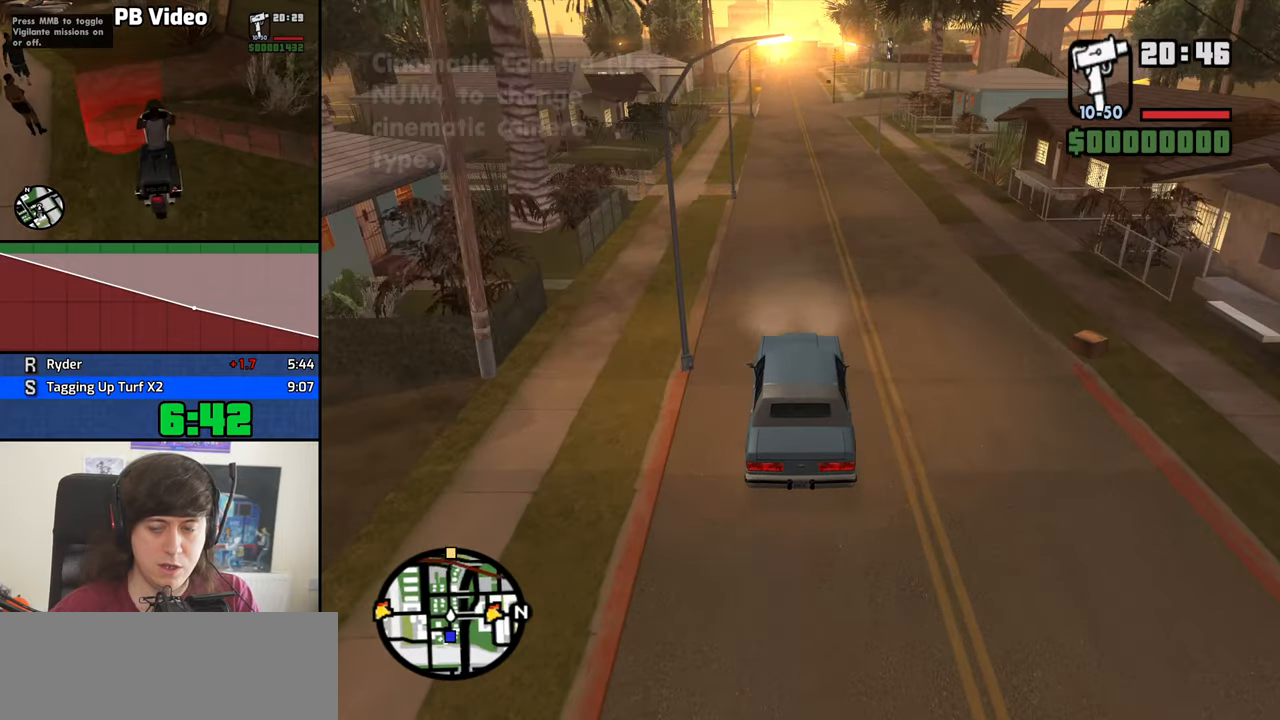
{"keys": ["w"], "mouse": [], "events": []}
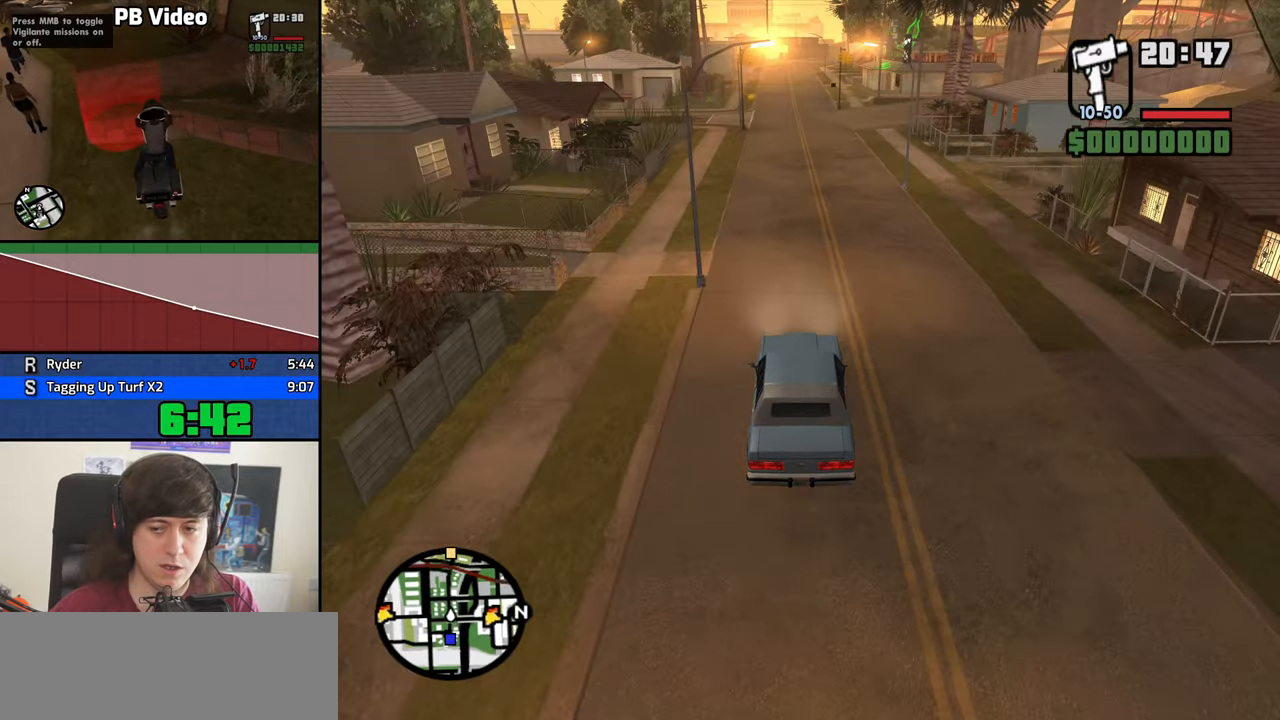
{"keys": ["w"], "mouse": [], "events": []}
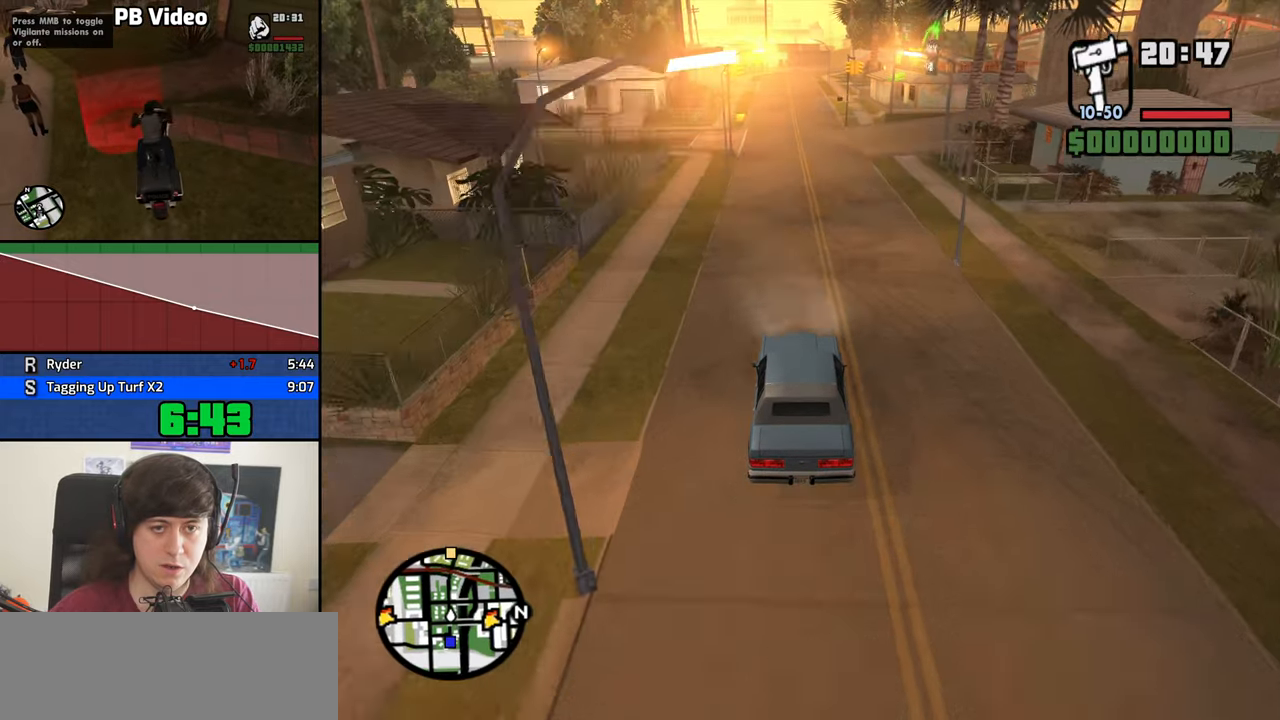
{"keys": ["w"], "mouse": [], "events": []}
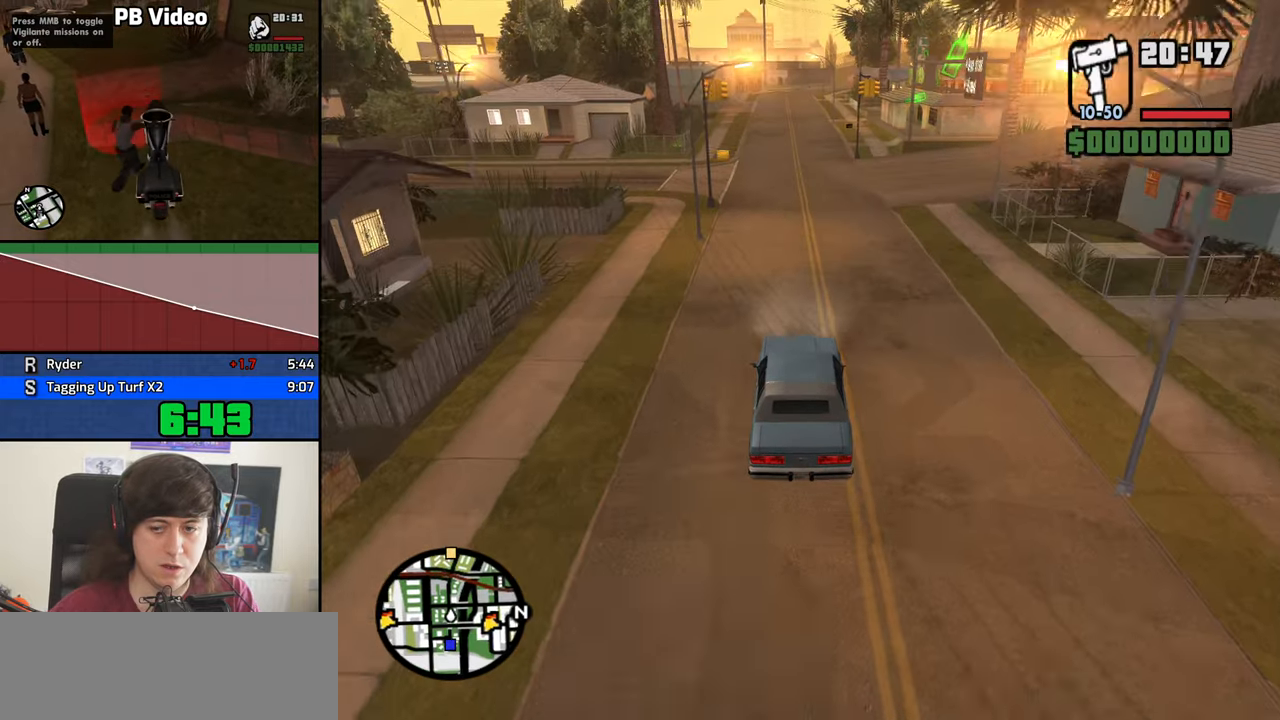
{"keys": ["w"], "mouse": [], "events": []}
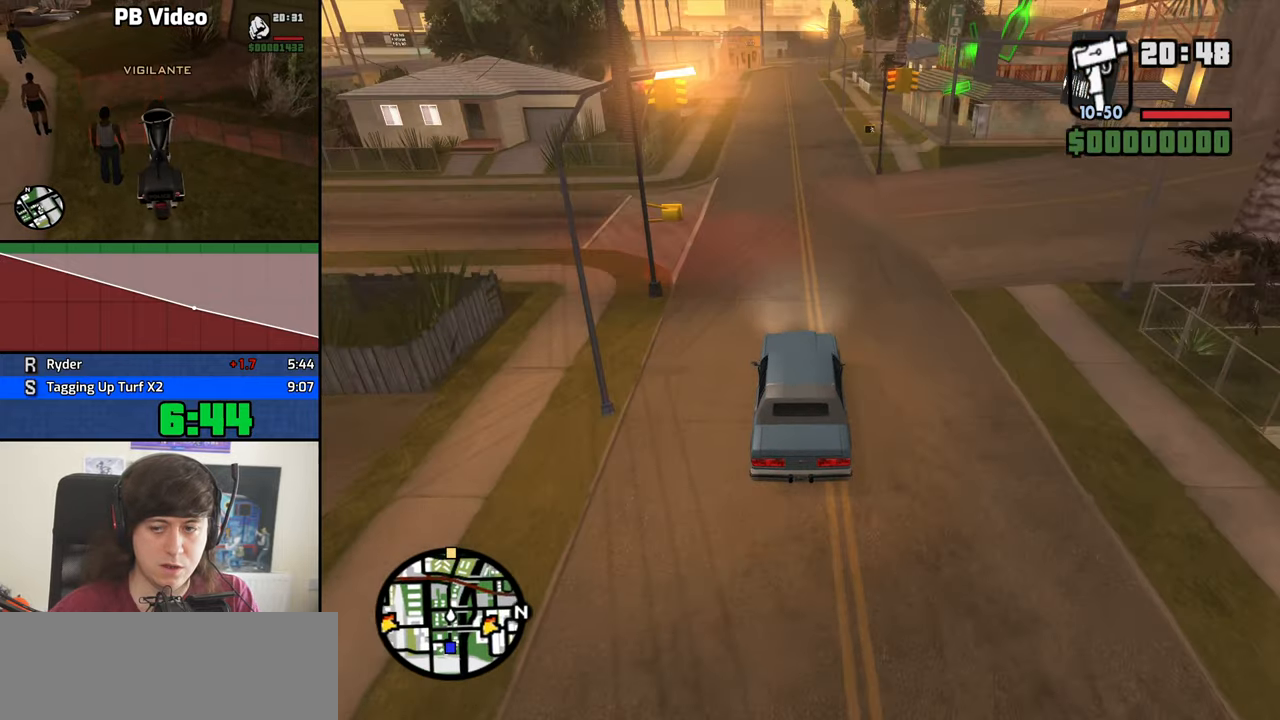
{"keys": ["w"], "mouse": [], "events": []}
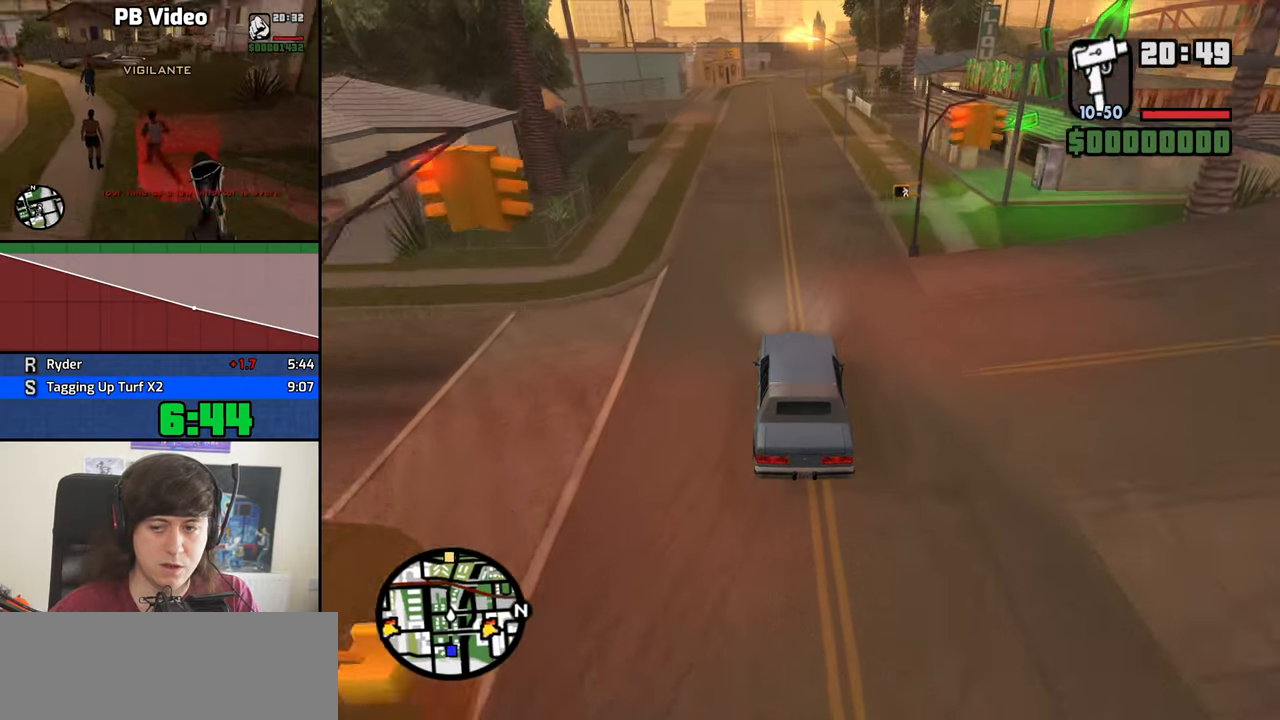
{"keys": ["w"], "mouse": [], "events": []}
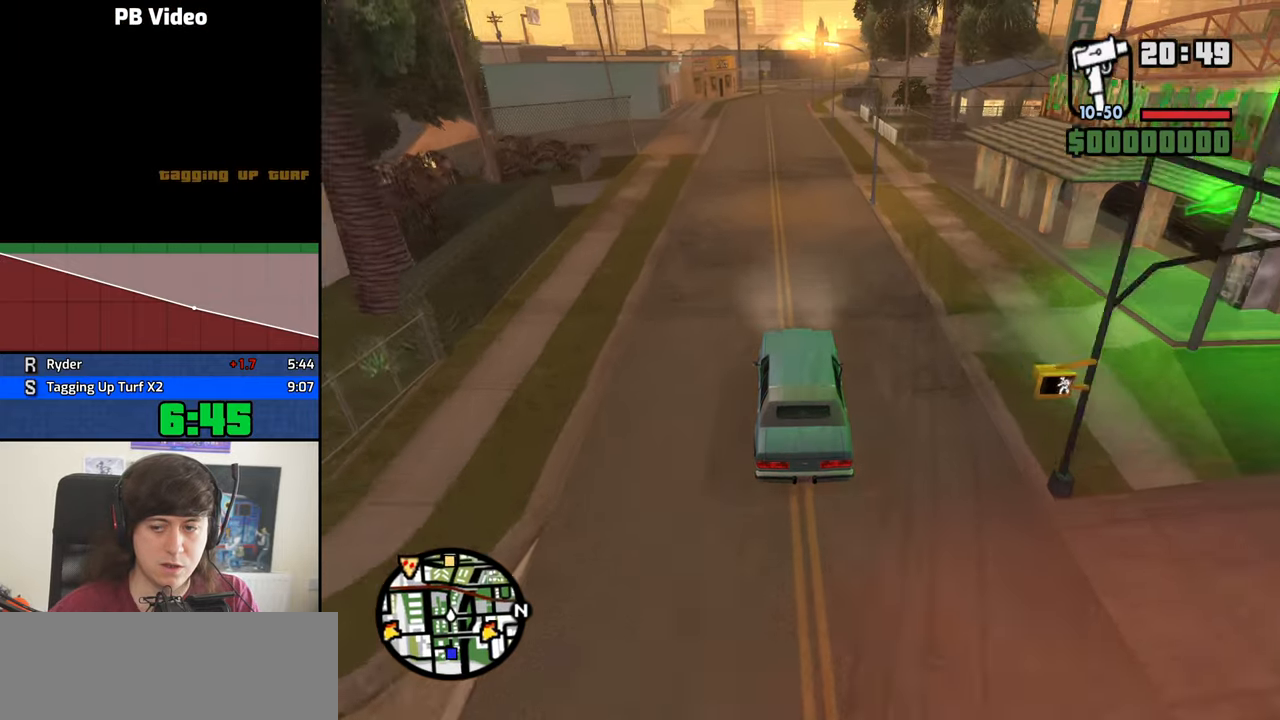
{"keys": ["w"], "mouse": [], "events": []}
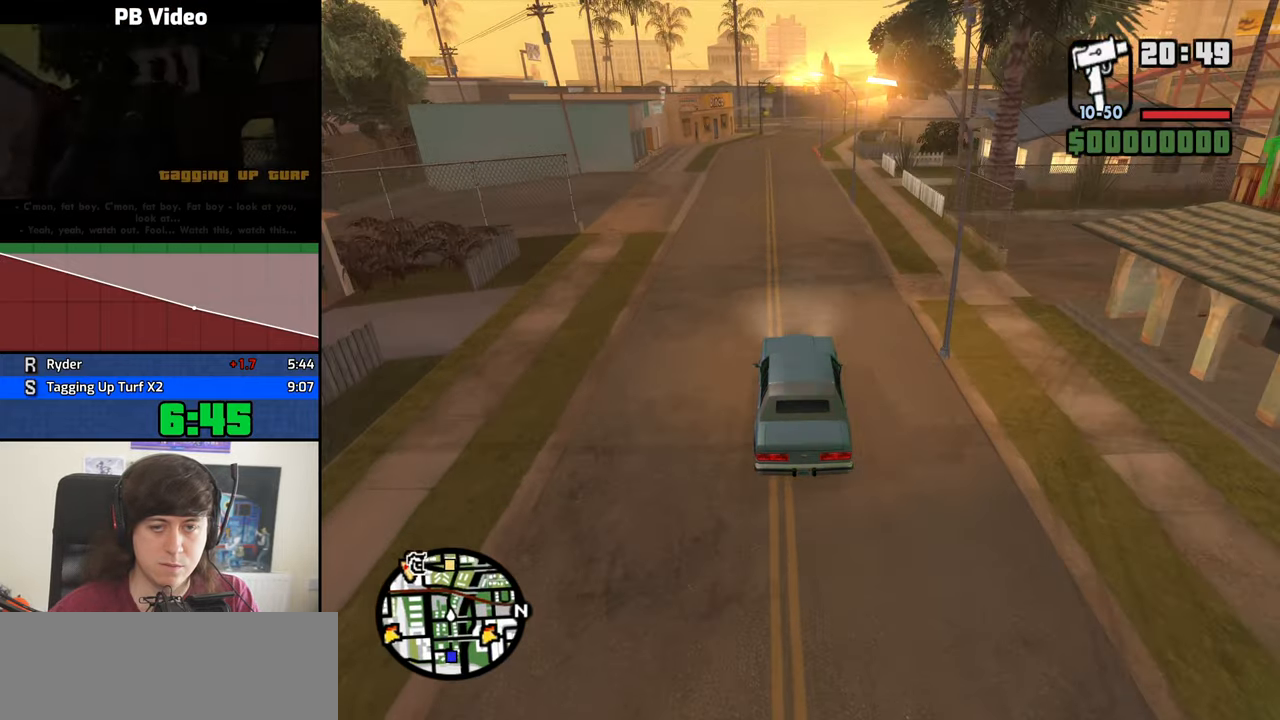
{"keys": ["w"], "mouse": [], "events": []}